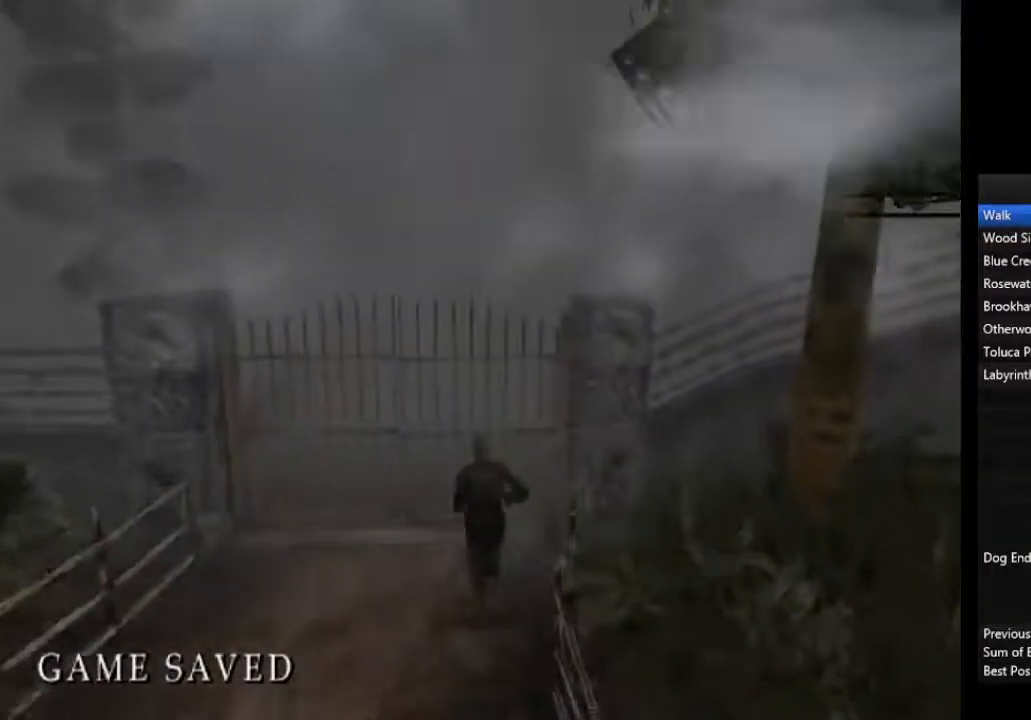
Gameplay with a controller (PlayStation layout); each line is a JSON object with the inputs held at the frame after it. "events" lists button and stick changes between this image and that frame as [ms after this image, input, new state], when the widget could be followed in between.
{"buttons": [], "left_stick": "up", "right_stick": "center", "events": [[67, "CROSS", "up"], [100, "CROSS", "down"], [167, "CROSS", "up"], [233, "CROSS", "down"], [267, "CROSS", "up"], [300, "CROSS", "down"], [367, "CROSS", "up"]]}
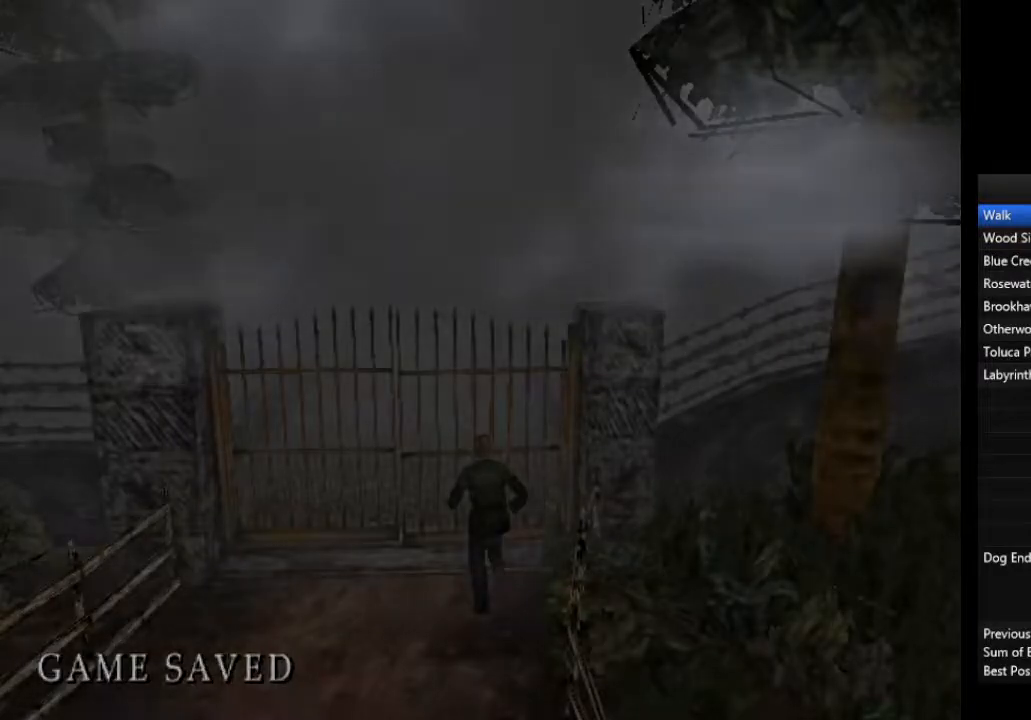
{"buttons": [], "left_stick": "center", "right_stick": "center", "events": [[467, "left_stick", "center"]]}
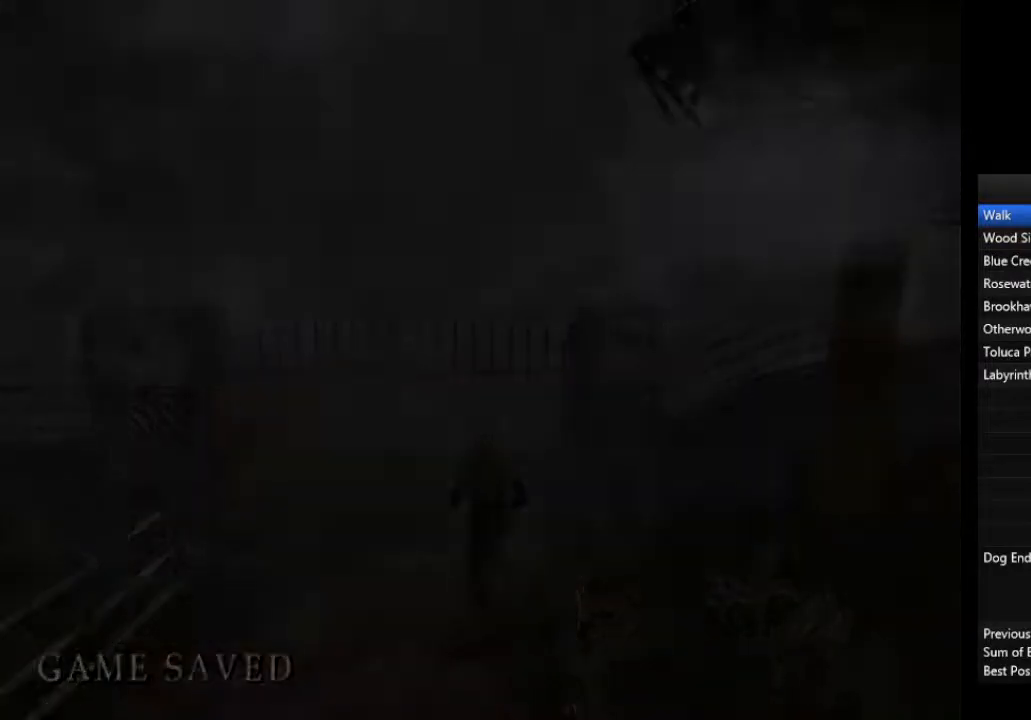
{"buttons": [], "left_stick": "center", "right_stick": "center", "events": []}
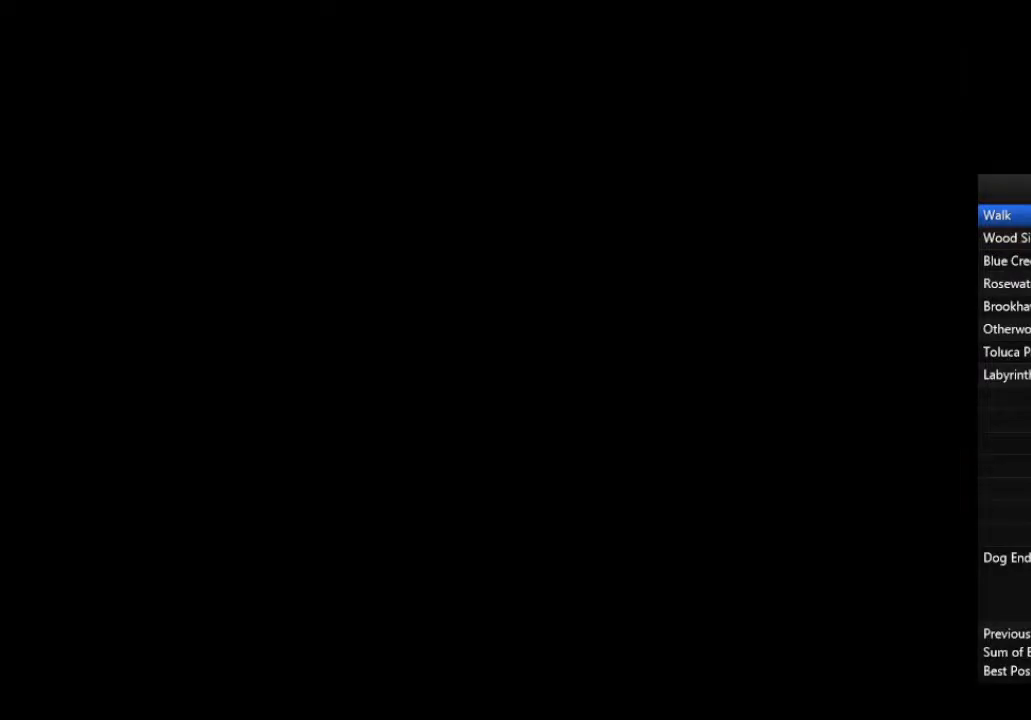
{"buttons": [], "left_stick": "down-right", "right_stick": "center", "events": [[33, "left_stick", "down-right"]]}
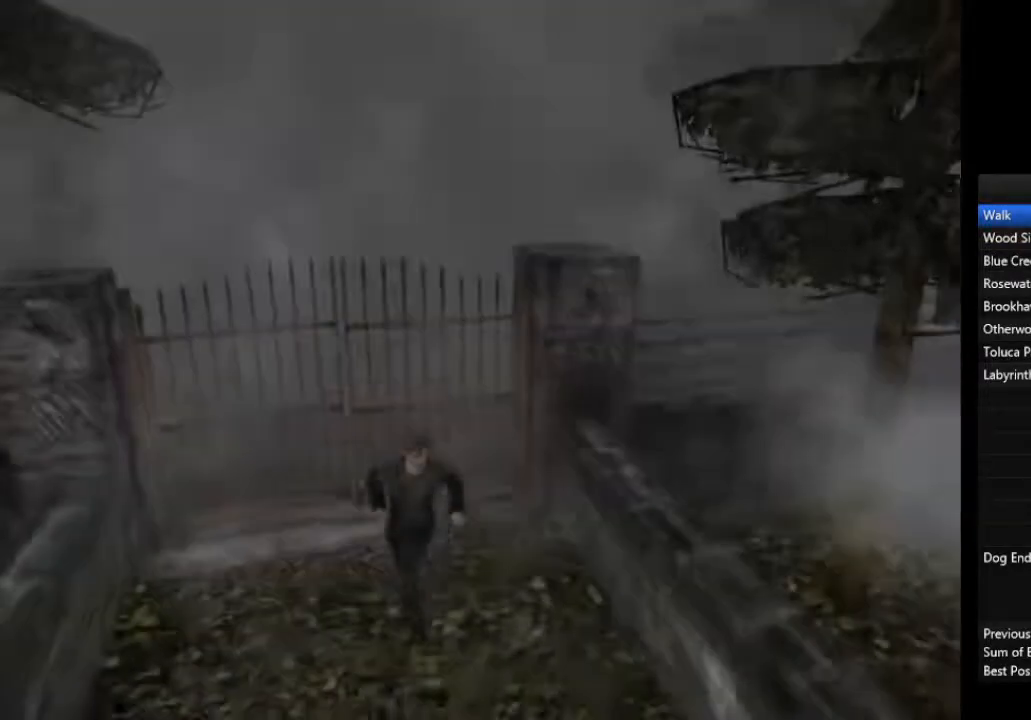
{"buttons": ["L1"], "left_stick": "down-right", "right_stick": "center", "events": [[467, "L1", "down"]]}
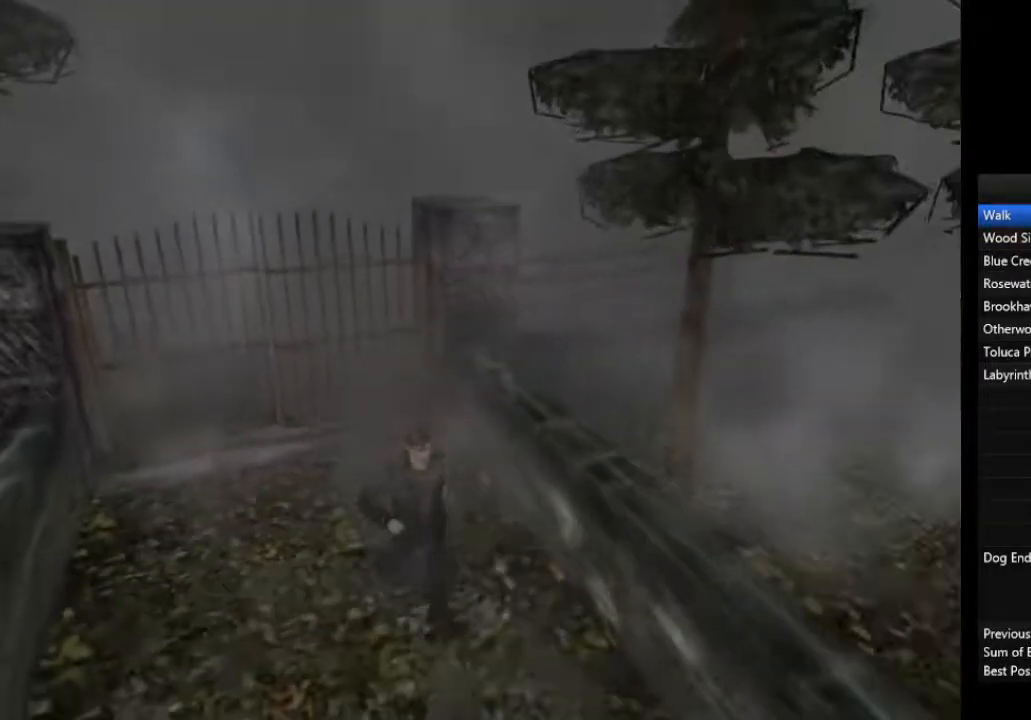
{"buttons": [], "left_stick": "down", "right_stick": "center", "events": [[67, "L1", "up"], [133, "L1", "down"], [233, "L1", "up"], [333, "L1", "down"], [367, "left_stick", "down"], [433, "L1", "up"]]}
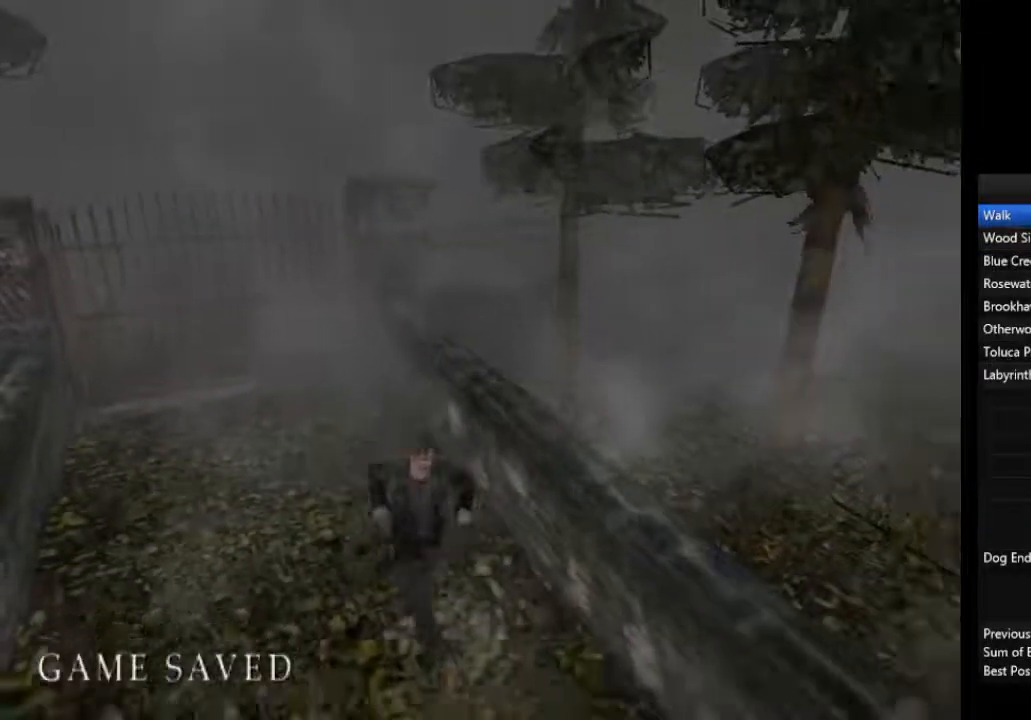
{"buttons": [], "left_stick": "down", "right_stick": "center", "events": [[33, "L1", "down"], [133, "L1", "up"], [233, "L1", "down"], [300, "L1", "up"], [400, "L1", "down"], [500, "L1", "up"]]}
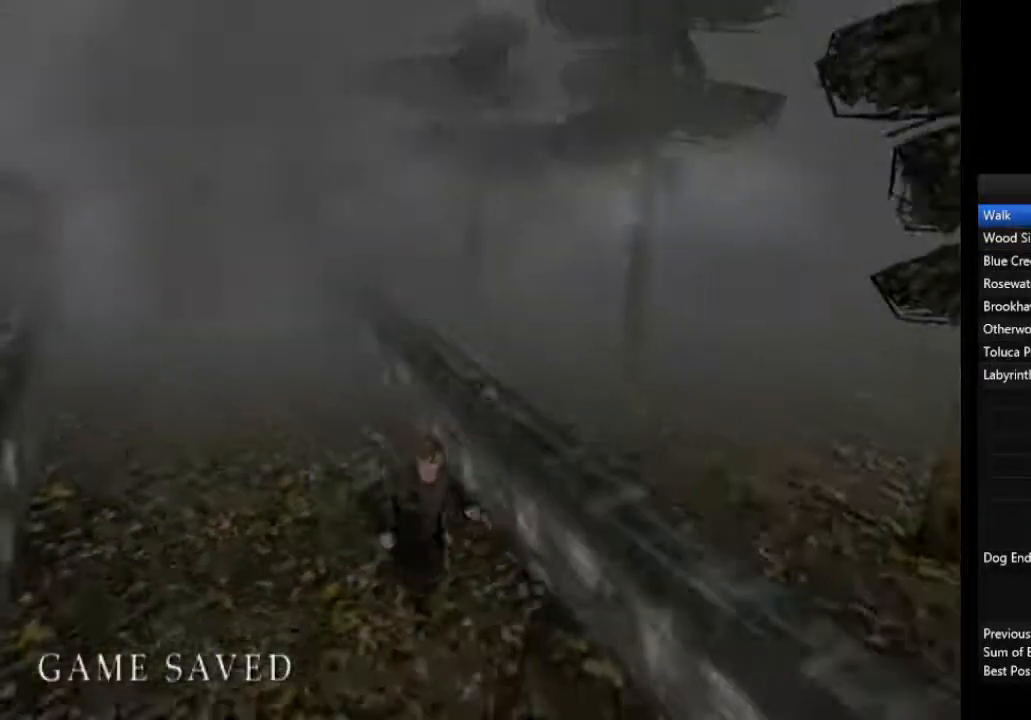
{"buttons": ["L1"], "left_stick": "down-right", "right_stick": "center", "events": [[100, "L1", "down"], [200, "L1", "up"], [300, "L1", "down"], [400, "L1", "up"], [500, "L1", "down"], [500, "left_stick", "down-right"]]}